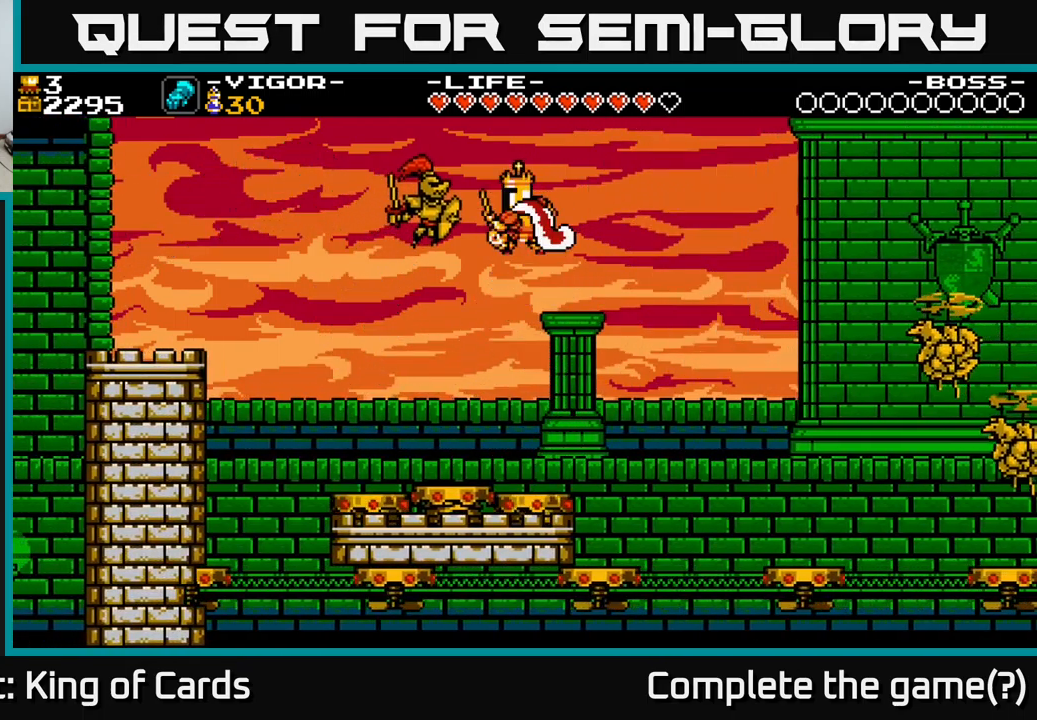
Gameplay with a controller (Xbox layout); each line is a JSON object with the inputs held at the frame after it. "events" lists button and stick changes between this image and that frame as [ms after this image, input, new state], when the widget could be followed in between. Not read: left_stick.
{"buttons": [], "right_stick": "center", "events": [[150, "X", "up"], [433, "DPAD_LEFT", "up"]]}
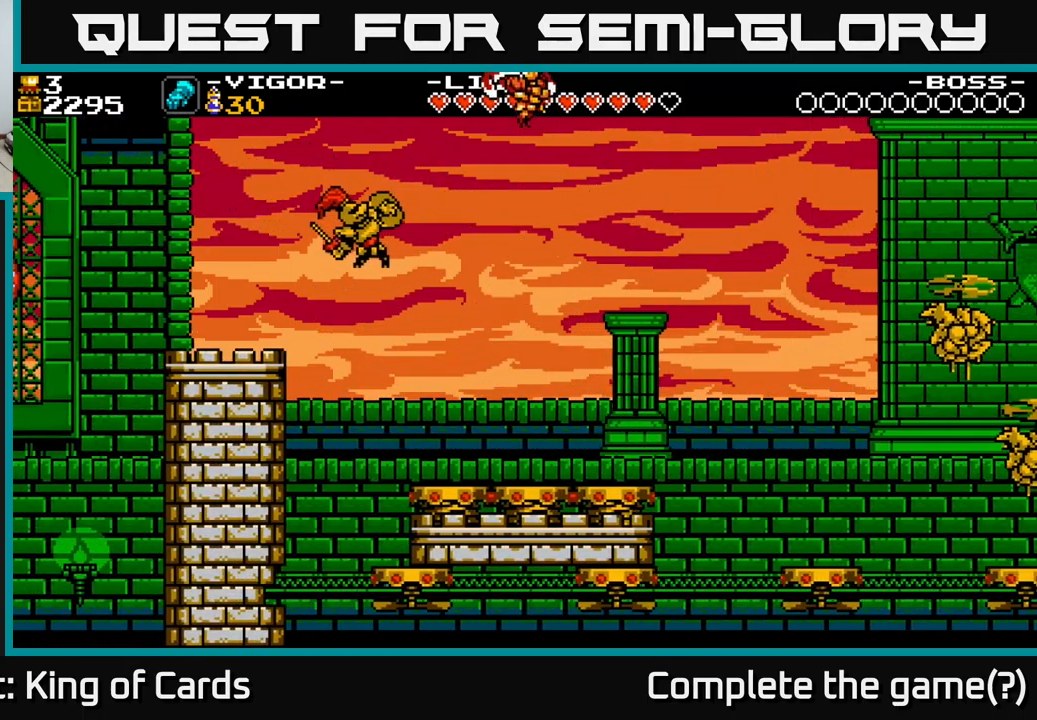
{"buttons": [], "right_stick": "center", "events": []}
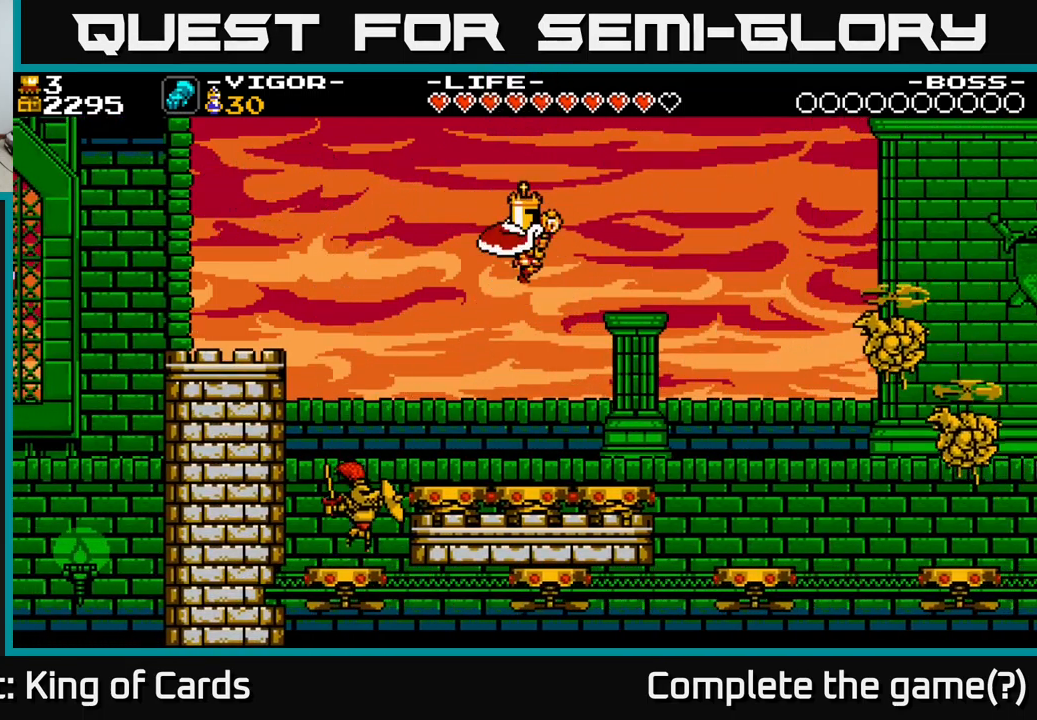
{"buttons": ["A", "X", "DPAD_LEFT"], "right_stick": "center", "events": [[17, "A", "down"], [183, "DPAD_LEFT", "down"], [383, "X", "down"]]}
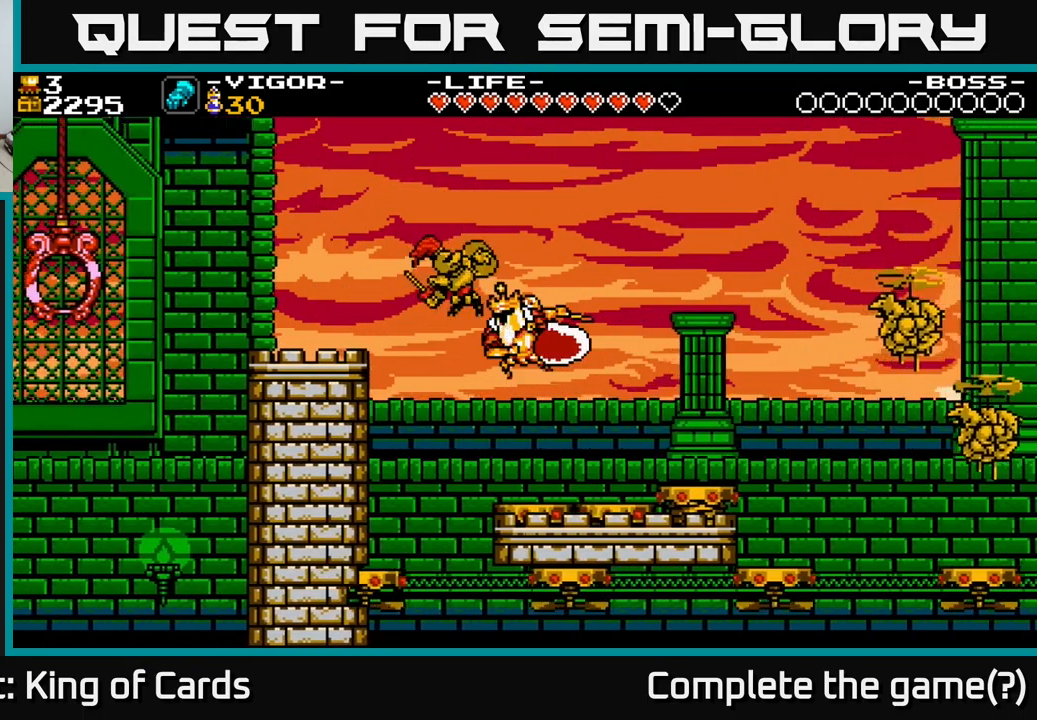
{"buttons": ["A", "DPAD_RIGHT"], "right_stick": "center", "events": [[100, "DPAD_LEFT", "up"], [133, "X", "up"], [300, "DPAD_LEFT", "down"], [483, "DPAD_LEFT", "up"], [500, "DPAD_RIGHT", "down"]]}
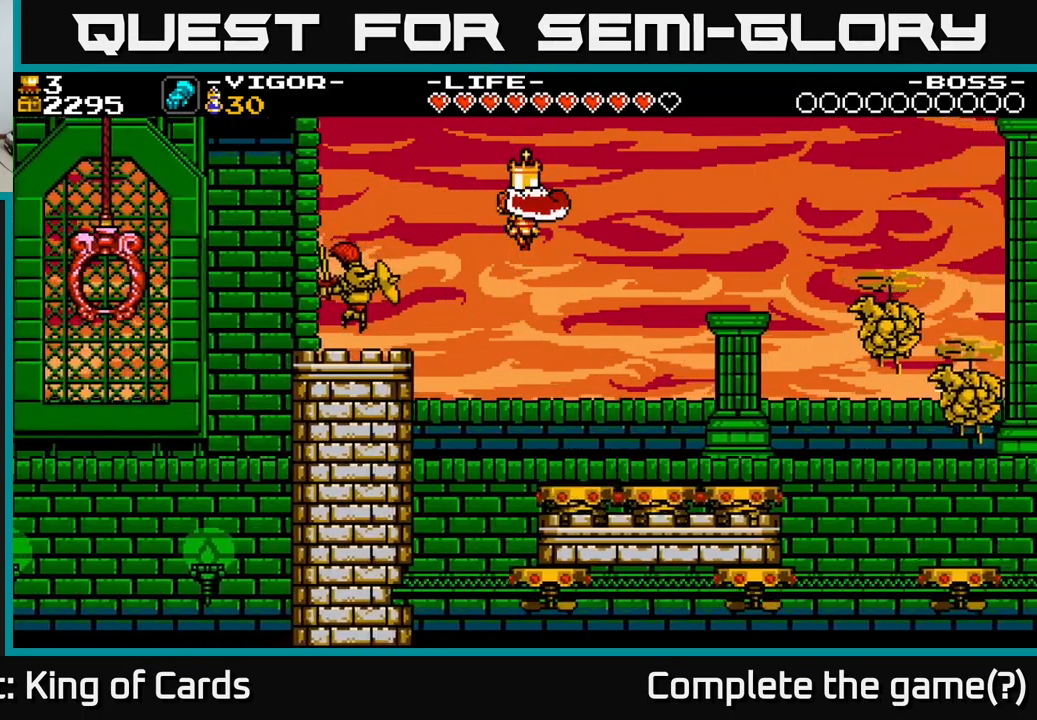
{"buttons": [], "right_stick": "center", "events": [[67, "A", "up"], [250, "DPAD_RIGHT", "up"]]}
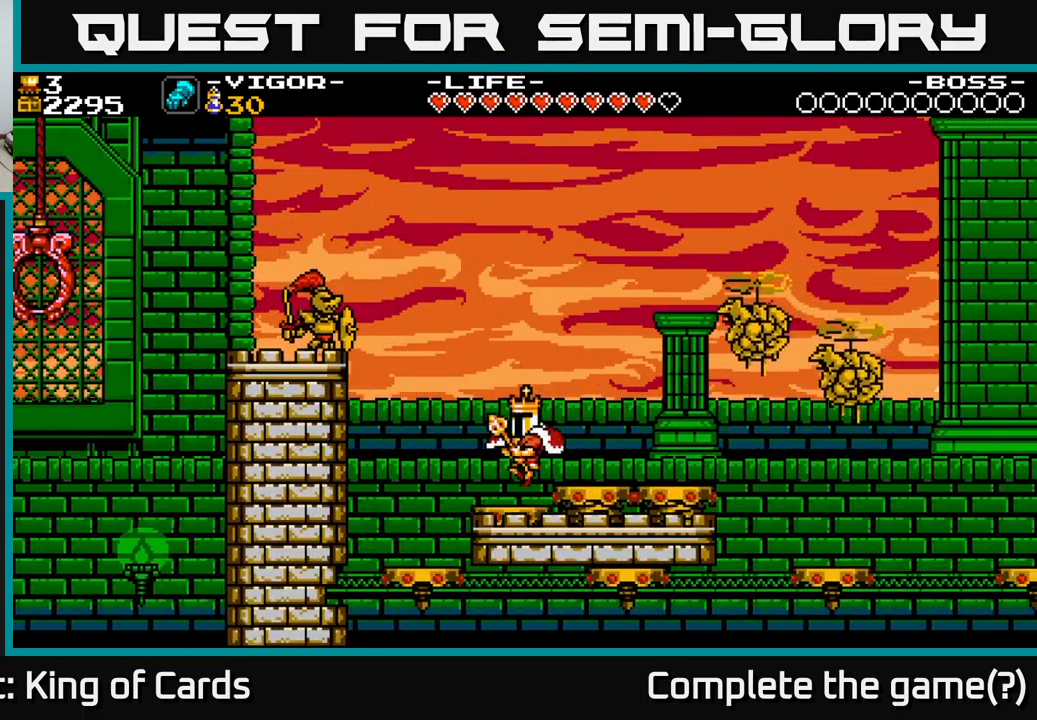
{"buttons": ["A", "X", "DPAD_LEFT"], "right_stick": "center", "events": [[50, "A", "down"], [50, "DPAD_LEFT", "down"], [217, "X", "down"]]}
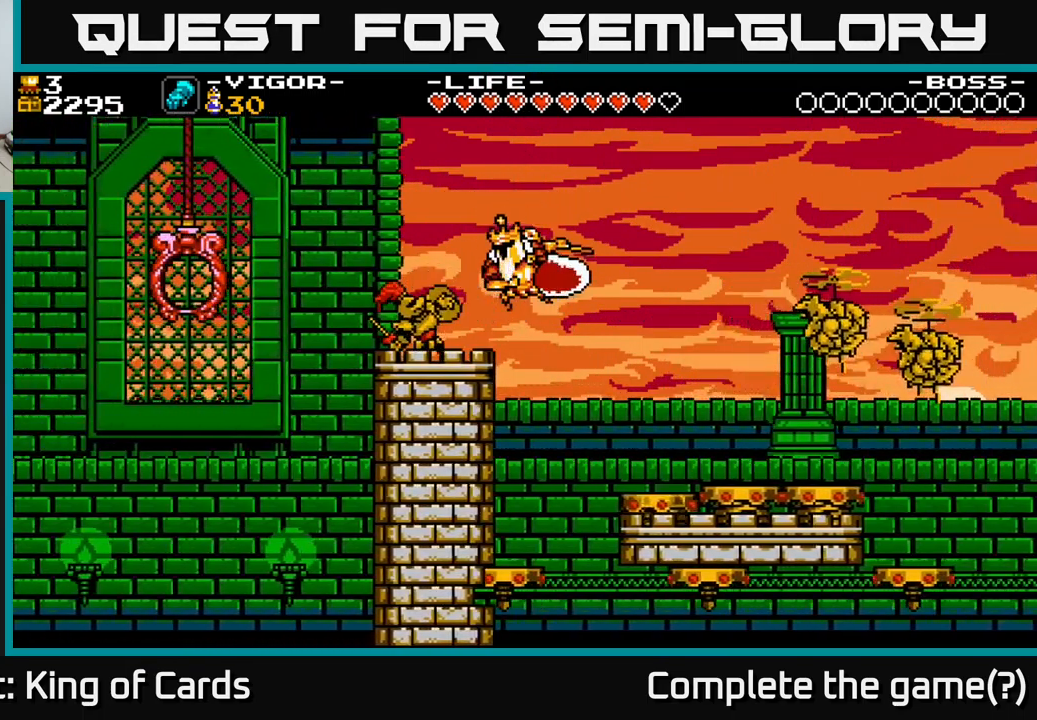
{"buttons": [], "right_stick": "center", "events": [[17, "X", "up"], [200, "A", "up"], [267, "DPAD_LEFT", "up"]]}
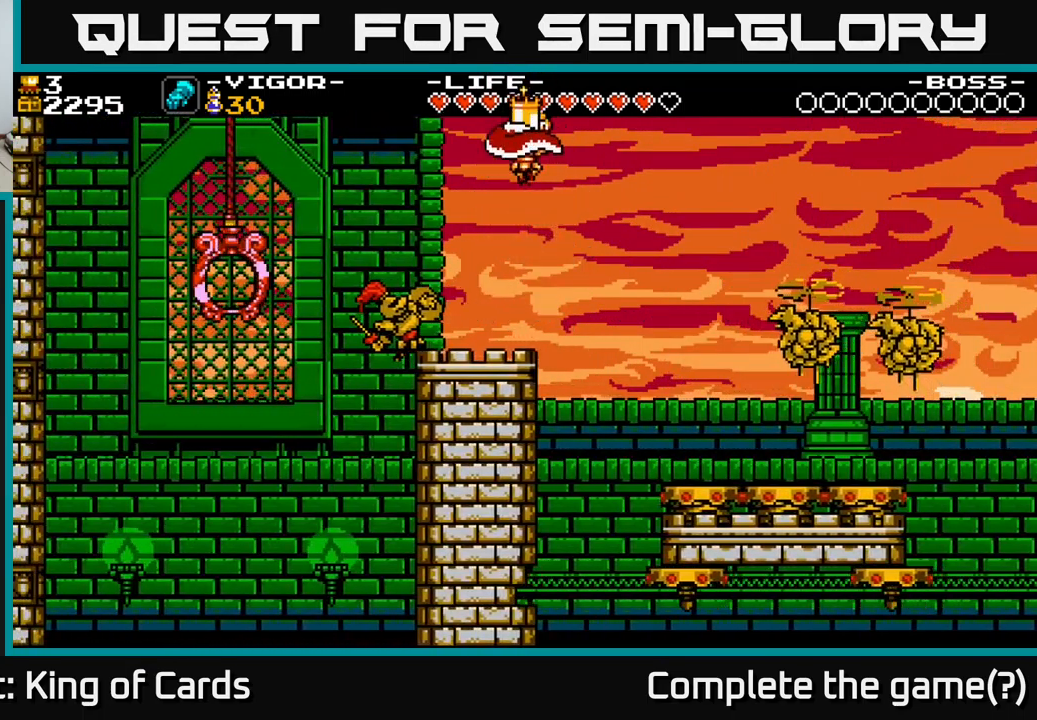
{"buttons": [], "right_stick": "center", "events": [[350, "DPAD_LEFT", "down"], [350, "X", "down"], [467, "X", "up"], [484, "DPAD_LEFT", "up"]]}
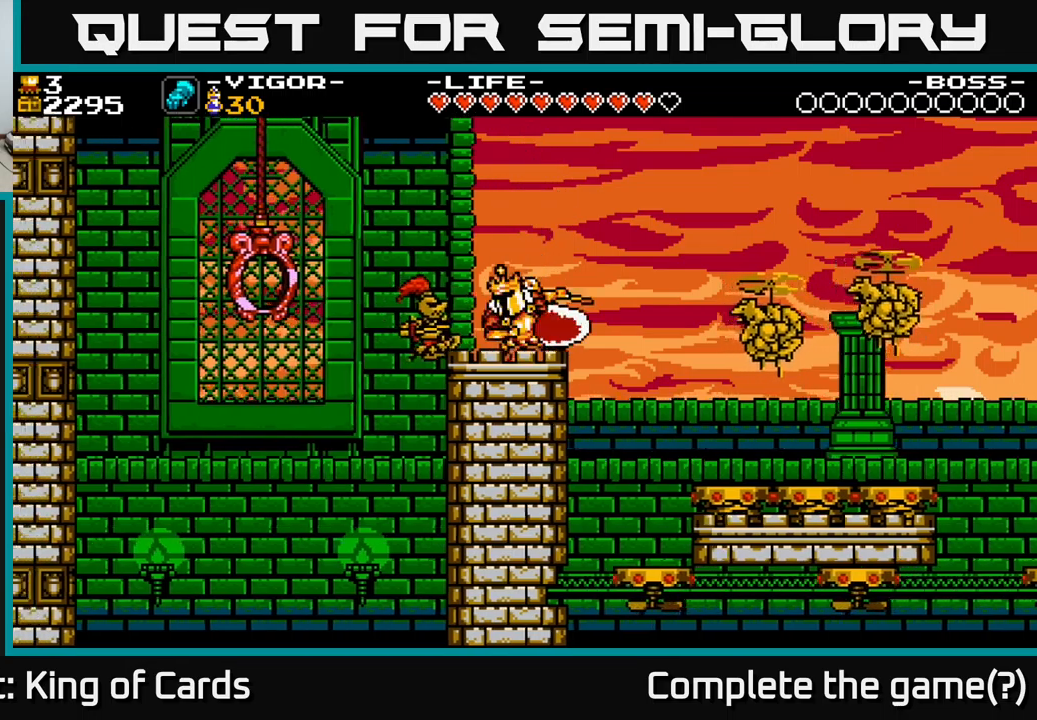
{"buttons": [], "right_stick": "center", "events": [[350, "DPAD_RIGHT", "down"], [434, "DPAD_RIGHT", "up"]]}
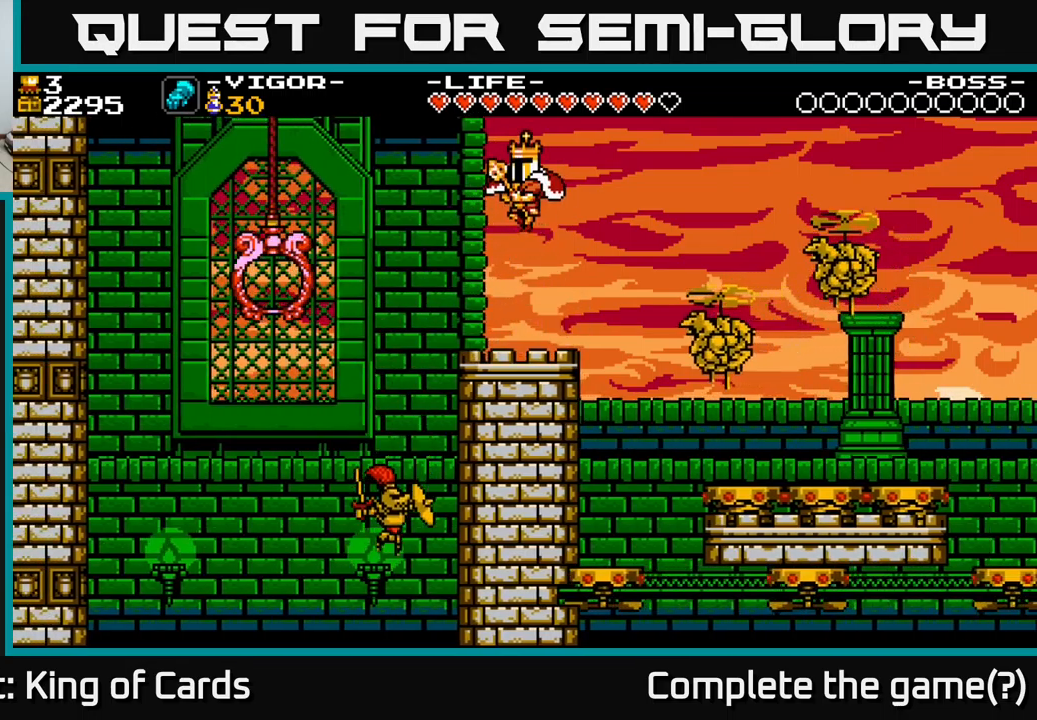
{"buttons": [], "right_stick": "center", "events": []}
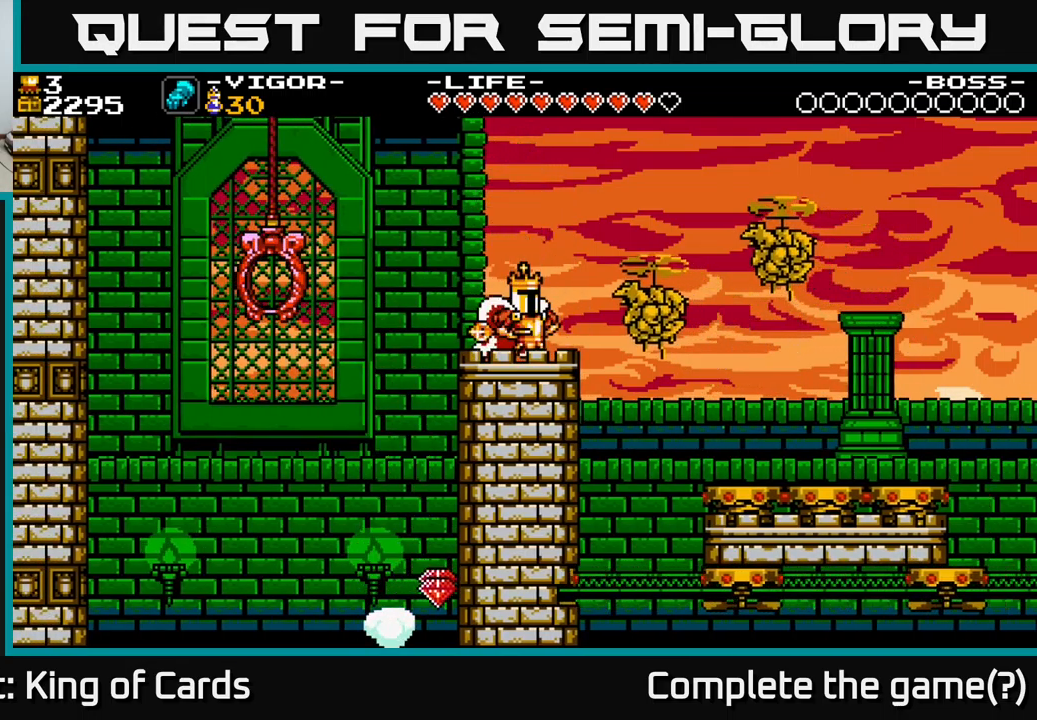
{"buttons": ["A"], "right_stick": "center", "events": [[17, "DPAD_RIGHT", "down"], [34, "X", "down"], [67, "DPAD_RIGHT", "up"], [350, "X", "up"], [467, "A", "down"]]}
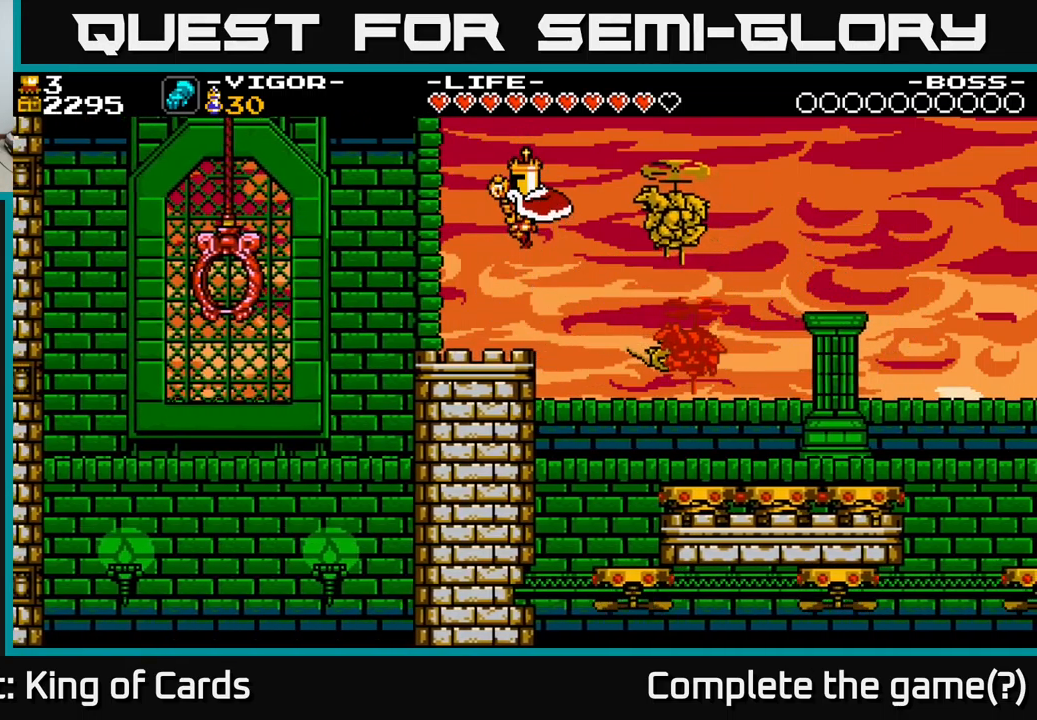
{"buttons": [], "right_stick": "center", "events": [[34, "DPAD_LEFT", "down"], [184, "A", "up"], [267, "DPAD_LEFT", "up"]]}
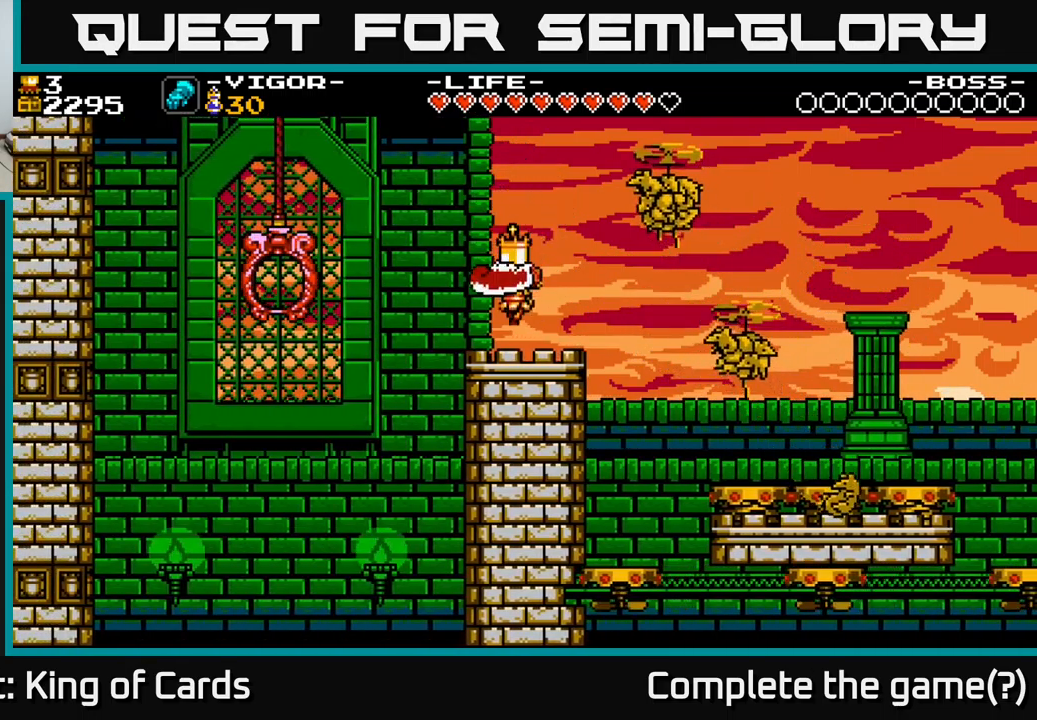
{"buttons": ["A", "X"], "right_stick": "center", "events": [[167, "A", "down"], [317, "DPAD_RIGHT", "down"], [350, "X", "down"], [400, "DPAD_RIGHT", "up"]]}
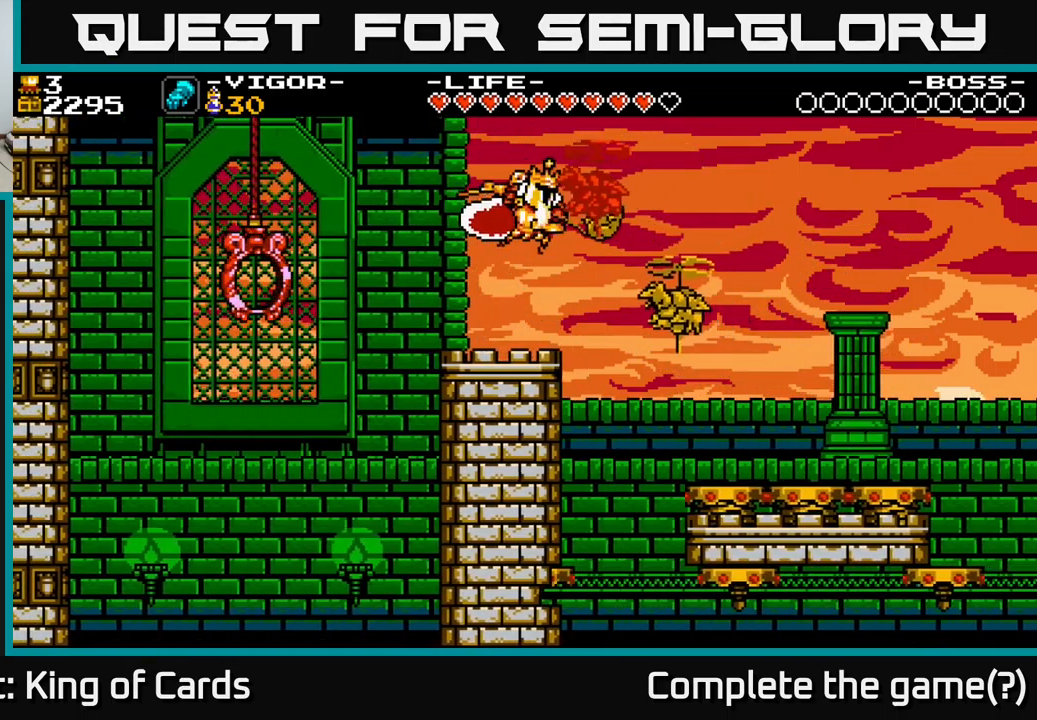
{"buttons": [], "right_stick": "center", "events": [[250, "X", "up"], [384, "A", "up"]]}
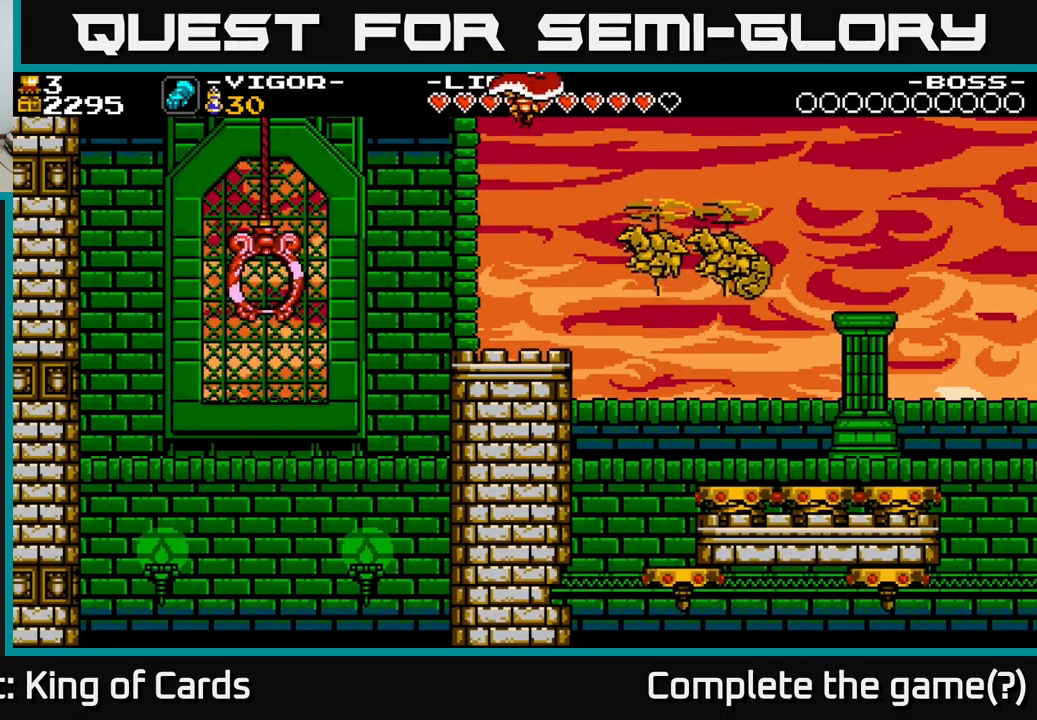
{"buttons": [], "right_stick": "center", "events": [[334, "DPAD_LEFT", "down"], [400, "DPAD_LEFT", "up"]]}
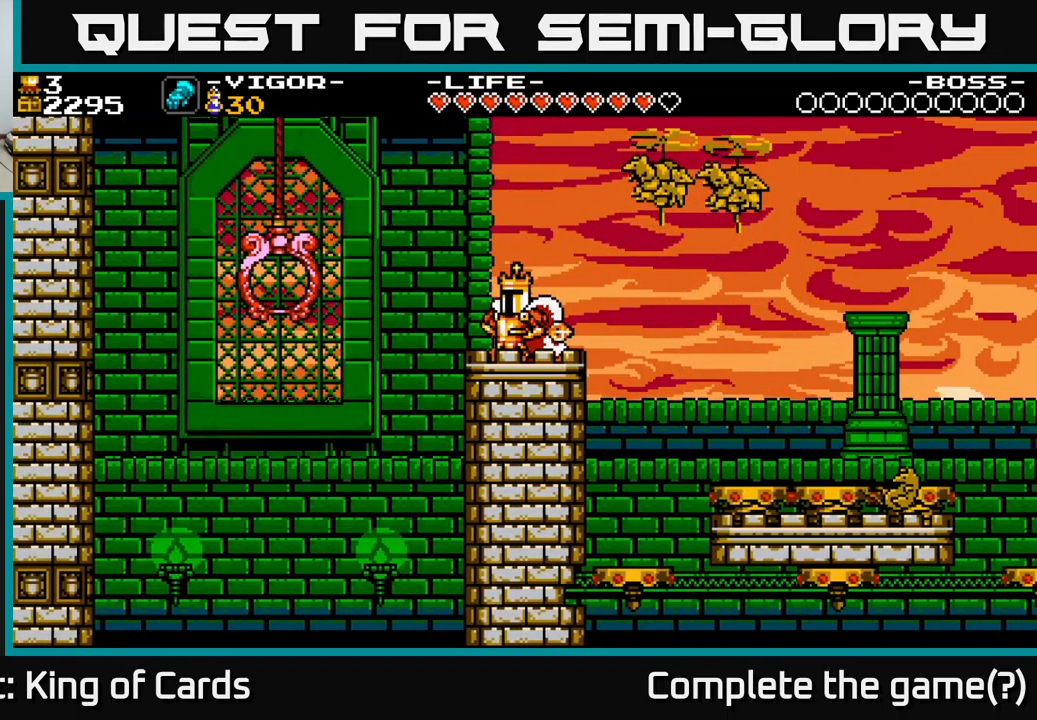
{"buttons": [], "right_stick": "center", "events": []}
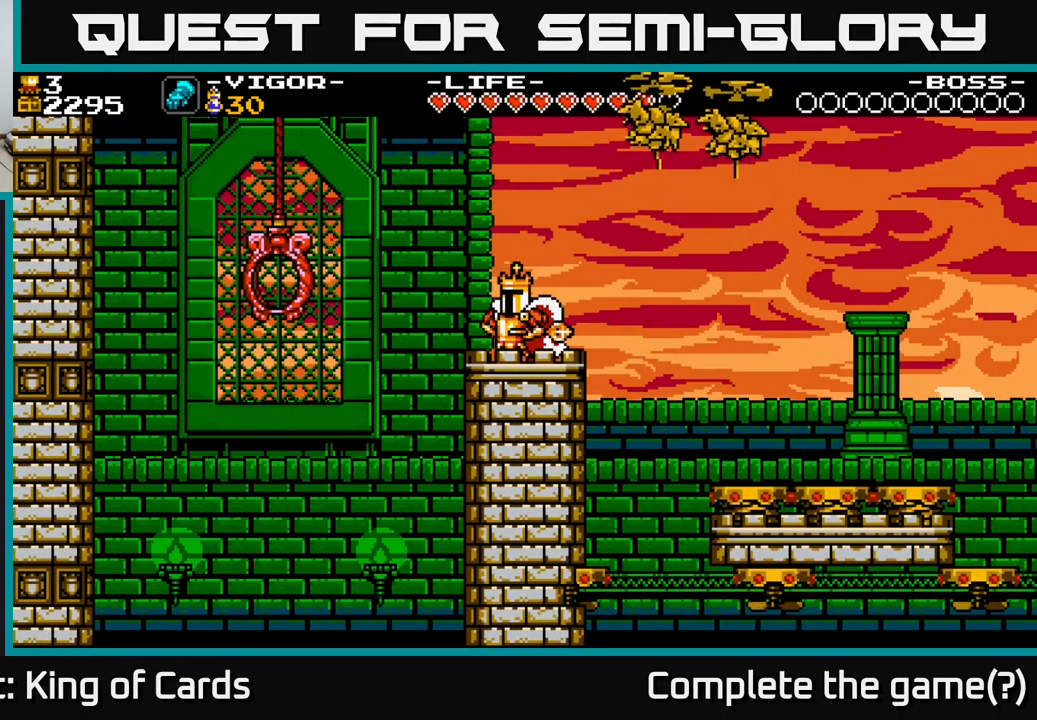
{"buttons": [], "right_stick": "center", "events": []}
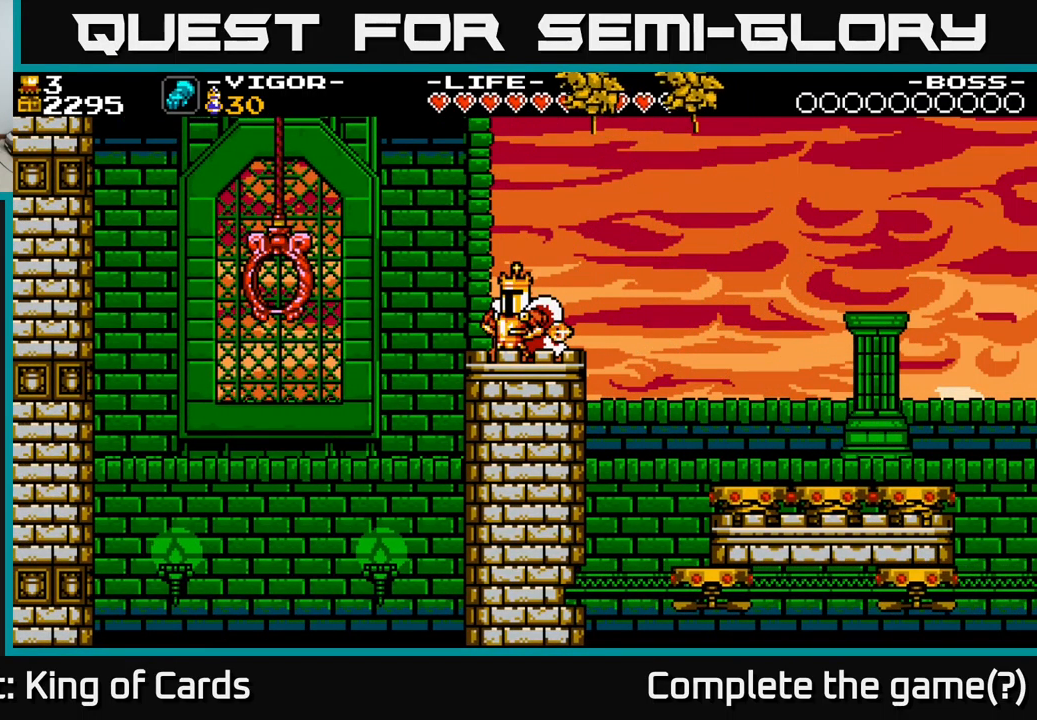
{"buttons": [], "right_stick": "center", "events": []}
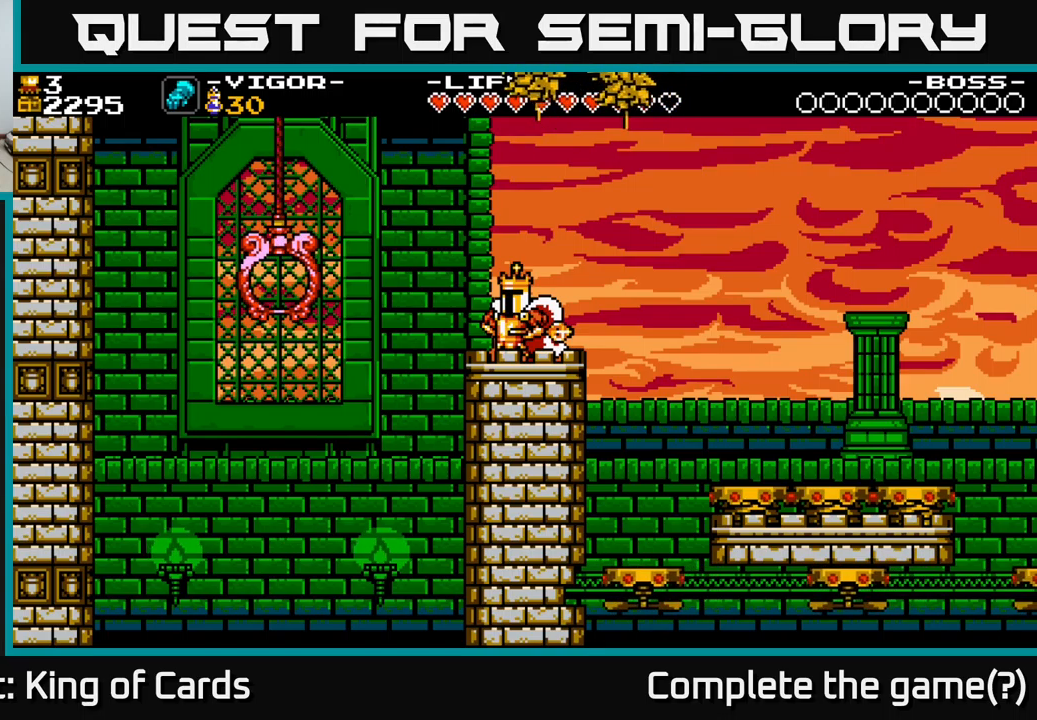
{"buttons": [], "right_stick": "center", "events": []}
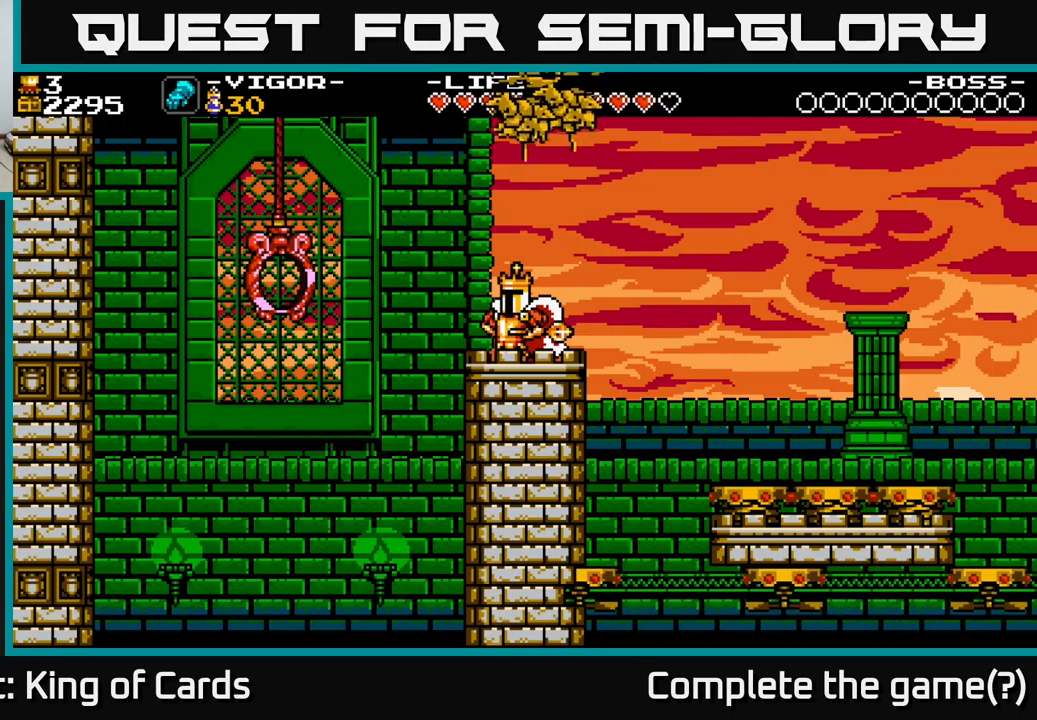
{"buttons": [], "right_stick": "center", "events": []}
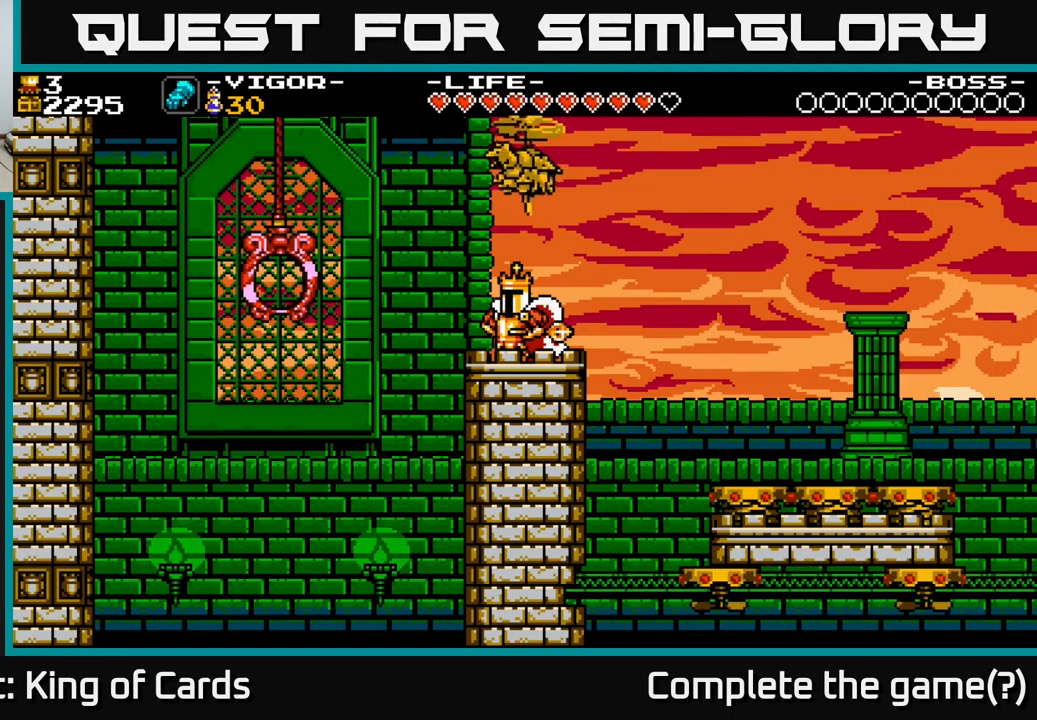
{"buttons": ["A", "DPAD_RIGHT"], "right_stick": "center", "events": [[84, "DPAD_RIGHT", "down"], [417, "A", "down"]]}
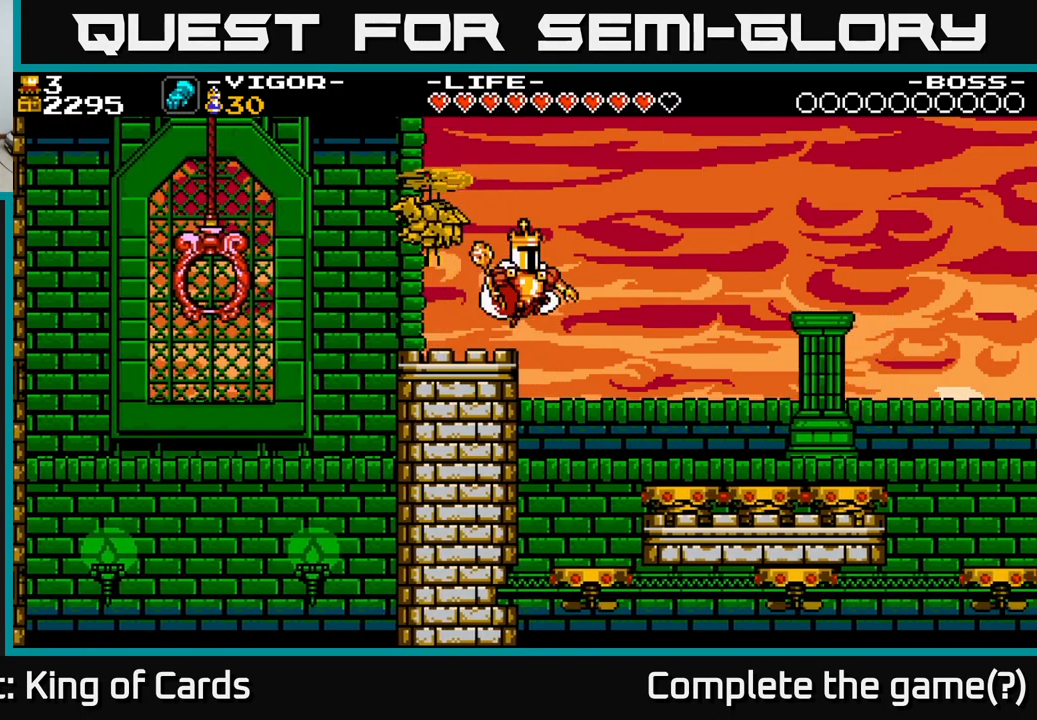
{"buttons": ["DPAD_LEFT"], "right_stick": "center", "events": [[67, "DPAD_RIGHT", "up"], [84, "DPAD_LEFT", "down"], [100, "X", "down"], [434, "X", "up"], [467, "A", "up"]]}
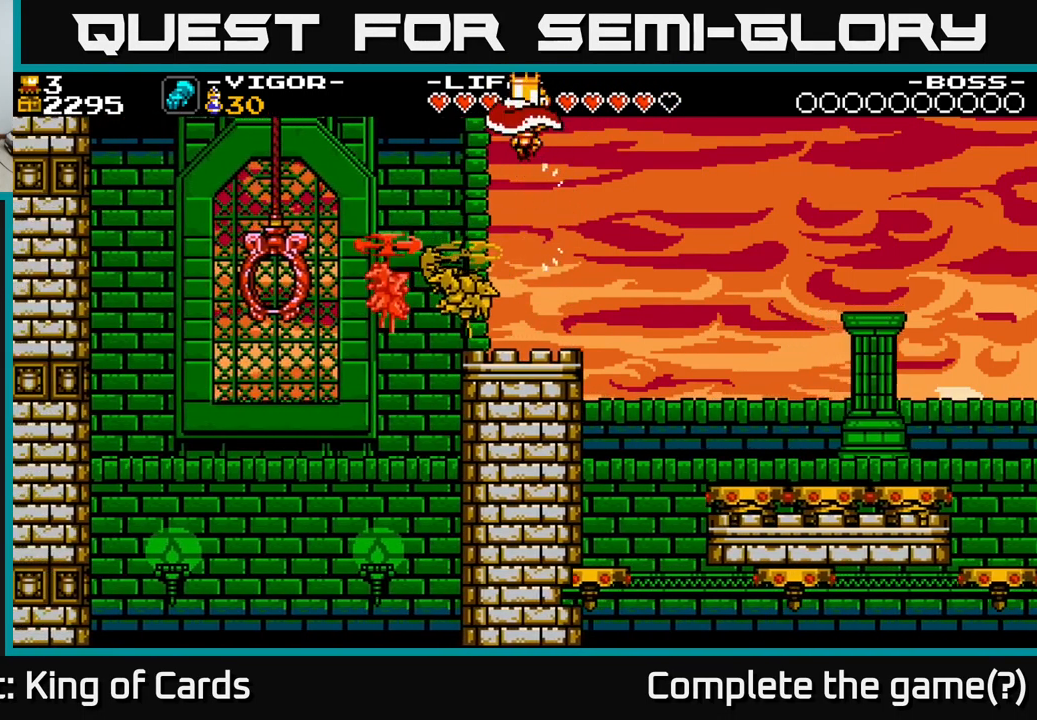
{"buttons": ["A", "DPAD_LEFT"], "right_stick": "center", "events": [[217, "DPAD_LEFT", "up"], [334, "A", "down"], [450, "DPAD_LEFT", "down"]]}
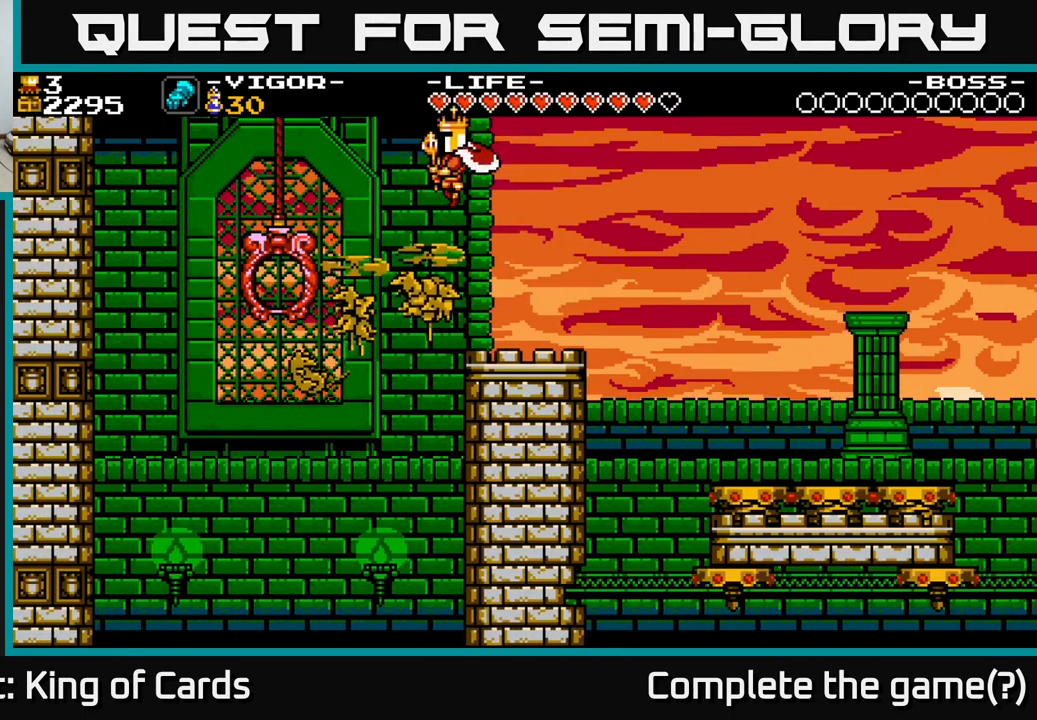
{"buttons": ["A", "DPAD_LEFT"], "right_stick": "center", "events": []}
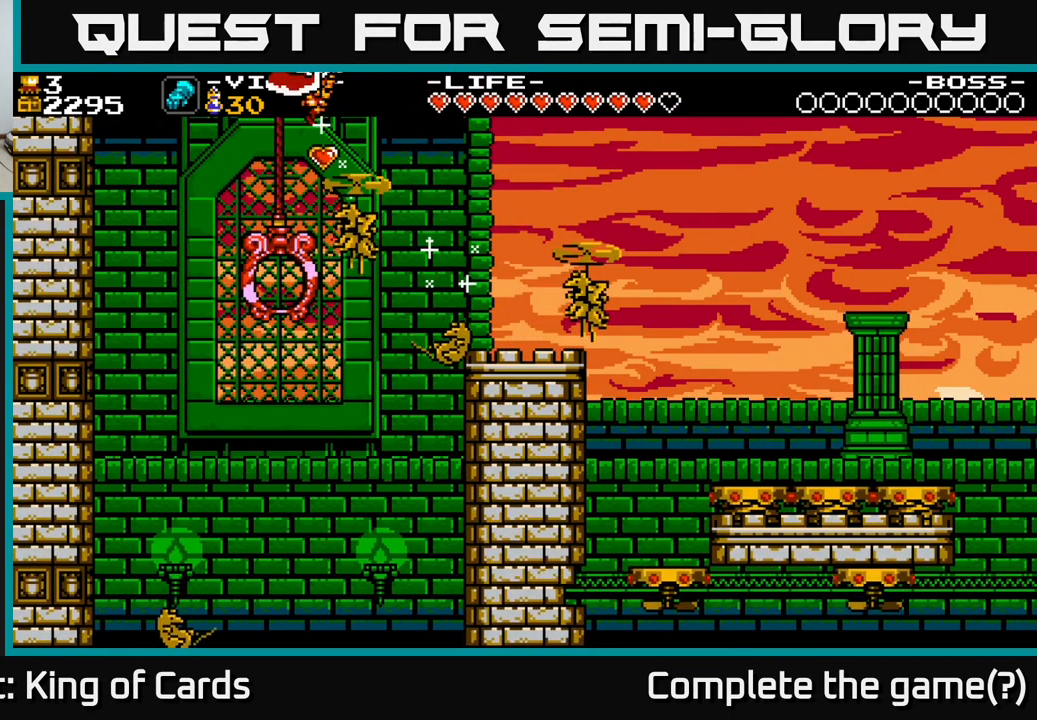
{"buttons": ["A", "DPAD_LEFT"], "right_stick": "center", "events": [[134, "X", "down"], [350, "X", "up"]]}
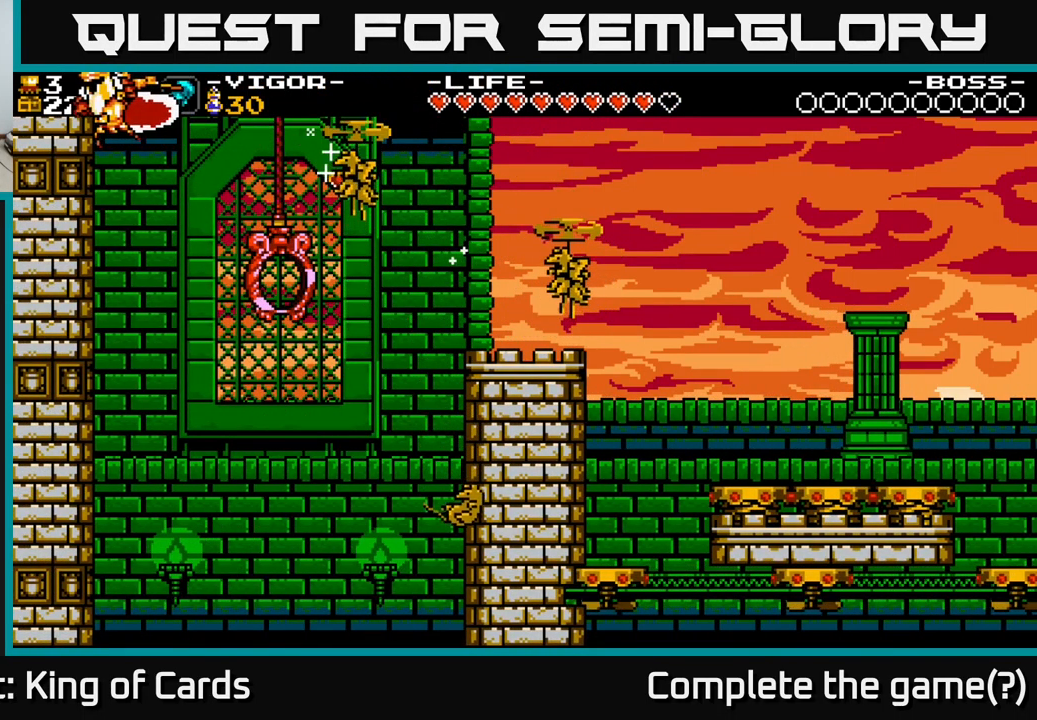
{"buttons": ["A", "DPAD_LEFT"], "right_stick": "center", "events": [[167, "X", "down"], [317, "X", "up"]]}
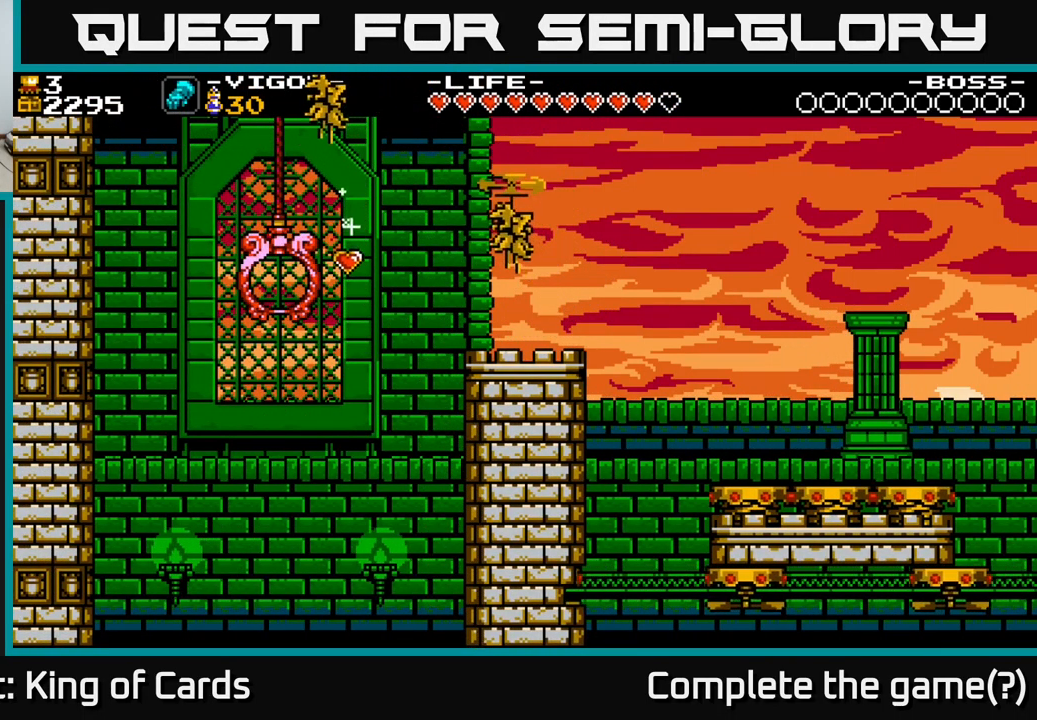
{"buttons": ["A", "DPAD_LEFT"], "right_stick": "center", "events": []}
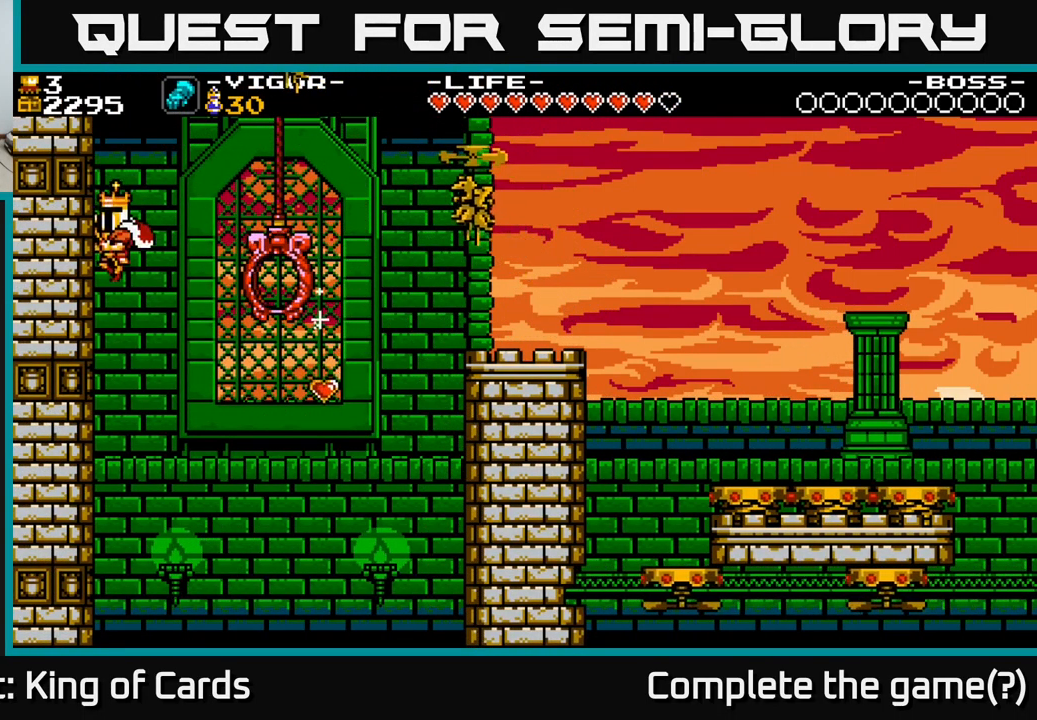
{"buttons": ["A", "X", "DPAD_LEFT"], "right_stick": "center", "events": [[100, "X", "down"], [117, "A", "up"], [217, "X", "up"], [284, "X", "down"], [317, "A", "down"], [367, "X", "up"], [451, "X", "down"]]}
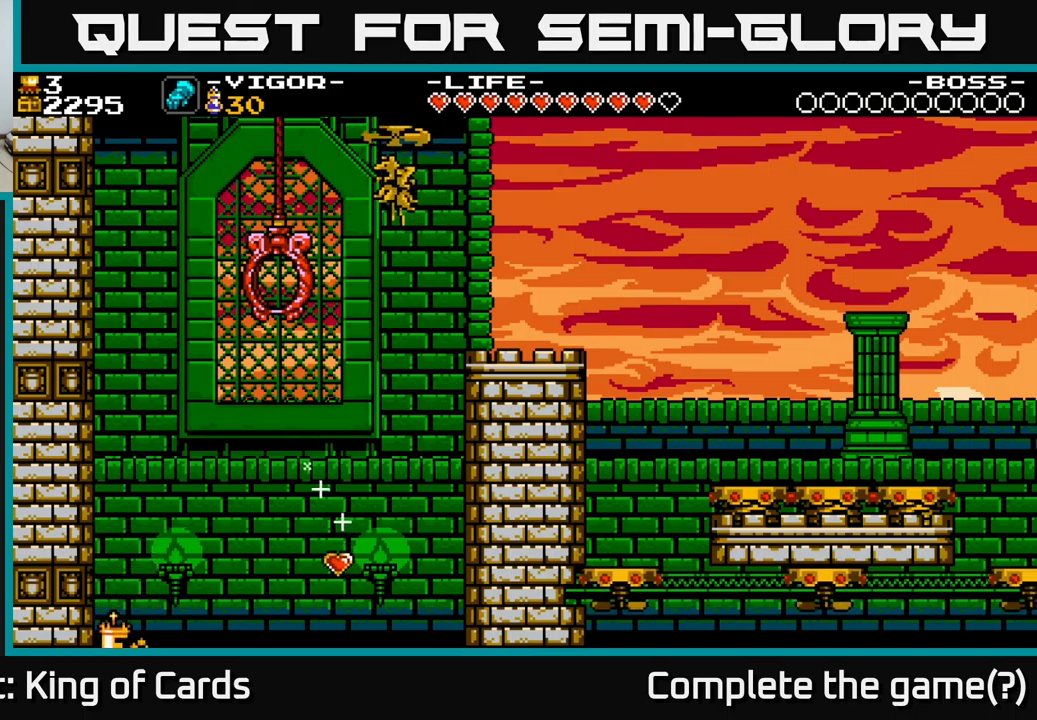
{"buttons": [], "right_stick": "center", "events": [[117, "X", "up"], [250, "A", "up"], [317, "DPAD_LEFT", "up"]]}